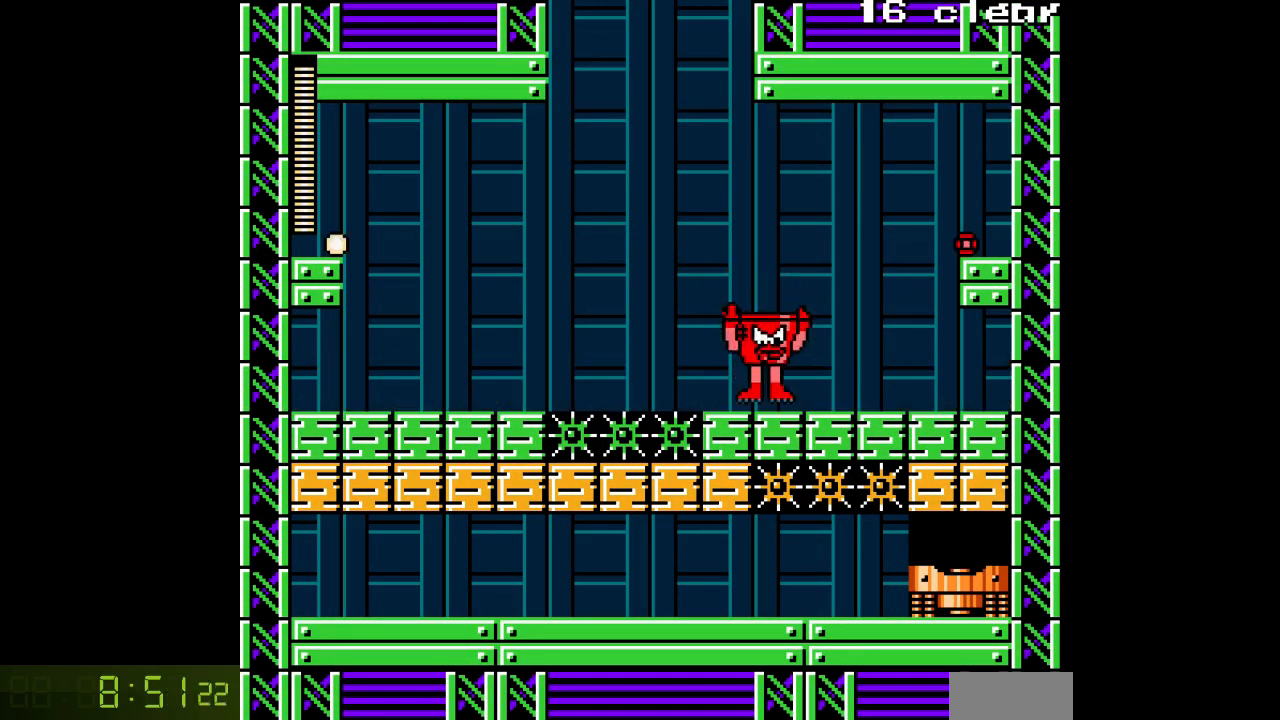
Gameplay with a controller; each line is a JSON object with the inputs held at the frame after it. "events" lists button and stick changes between this image and that frame as [ms after this image, input, new state], when the widget could be followed in between. Not read: L3 R3.
{"buttons": ["A", "DPAD_RIGHT"], "events": [[200, "DPAD_RIGHT", "down"], [233, "C", "down"], [350, "C", "up"]]}
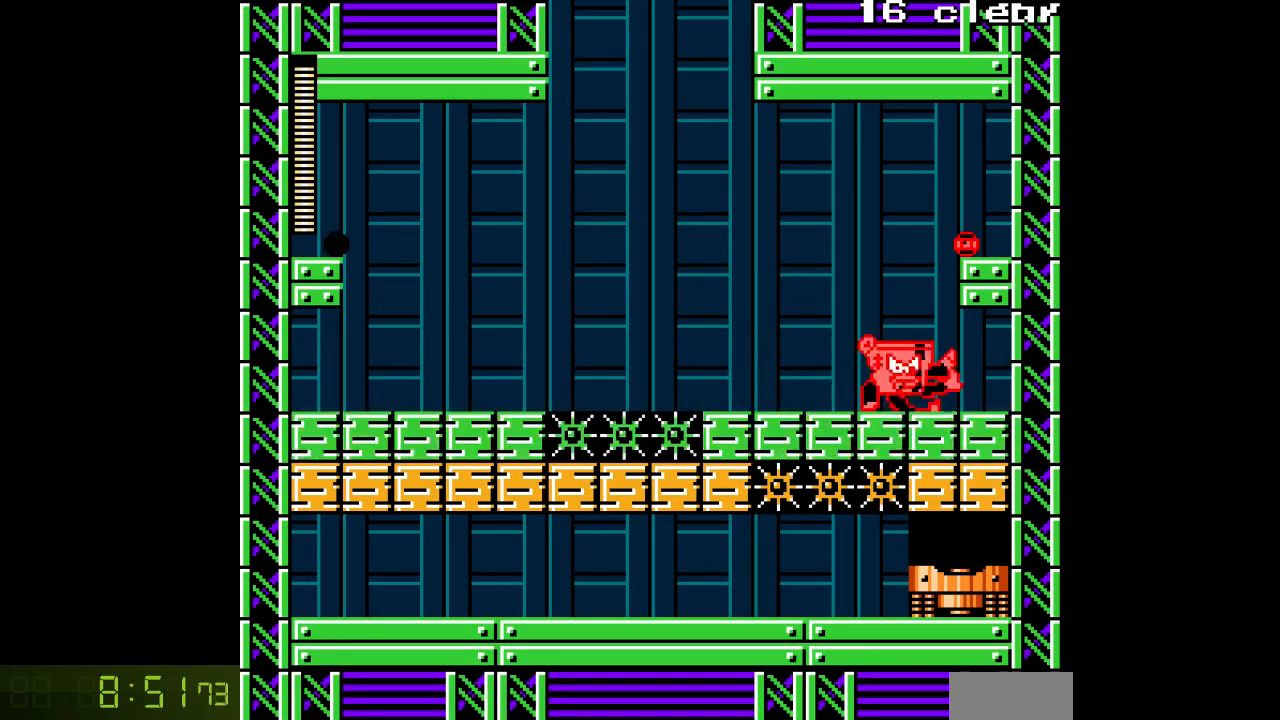
{"buttons": ["A"], "events": [[483, "DPAD_RIGHT", "up"]]}
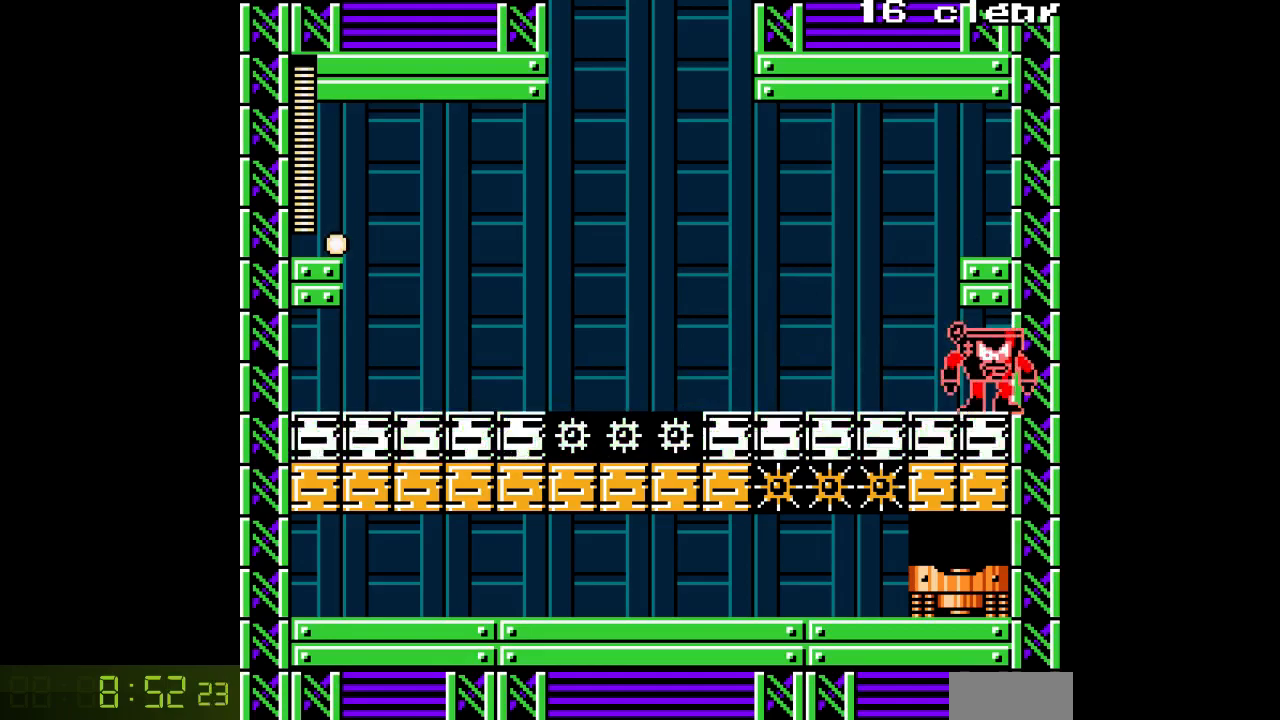
{"buttons": ["A"], "events": []}
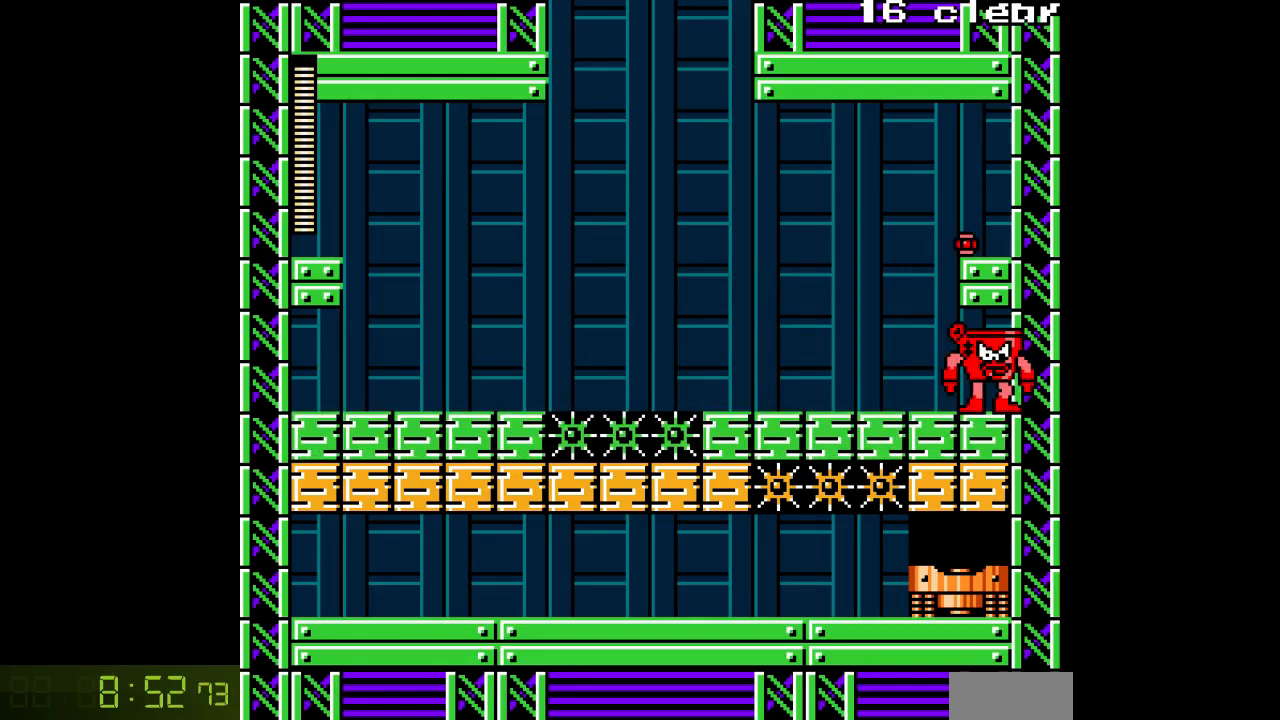
{"buttons": ["A"], "events": []}
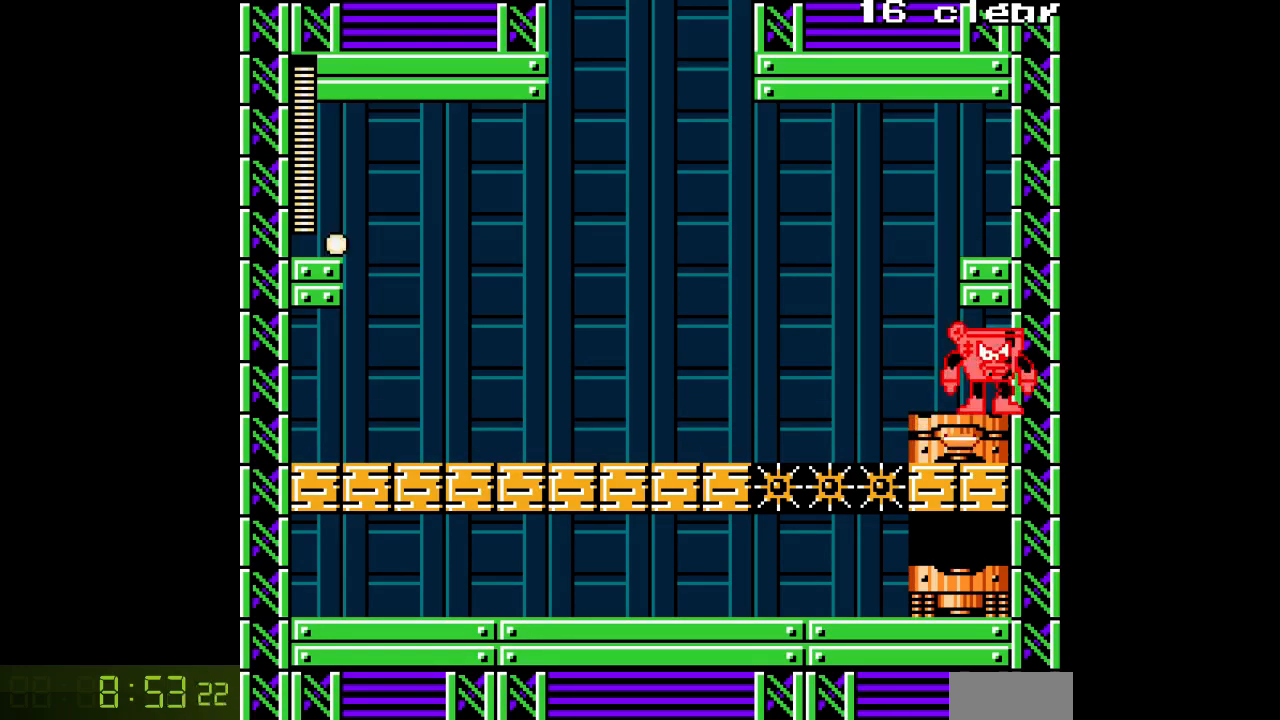
{"buttons": ["A"], "events": [[150, "DPAD_LEFT", "down"], [433, "DPAD_LEFT", "up"]]}
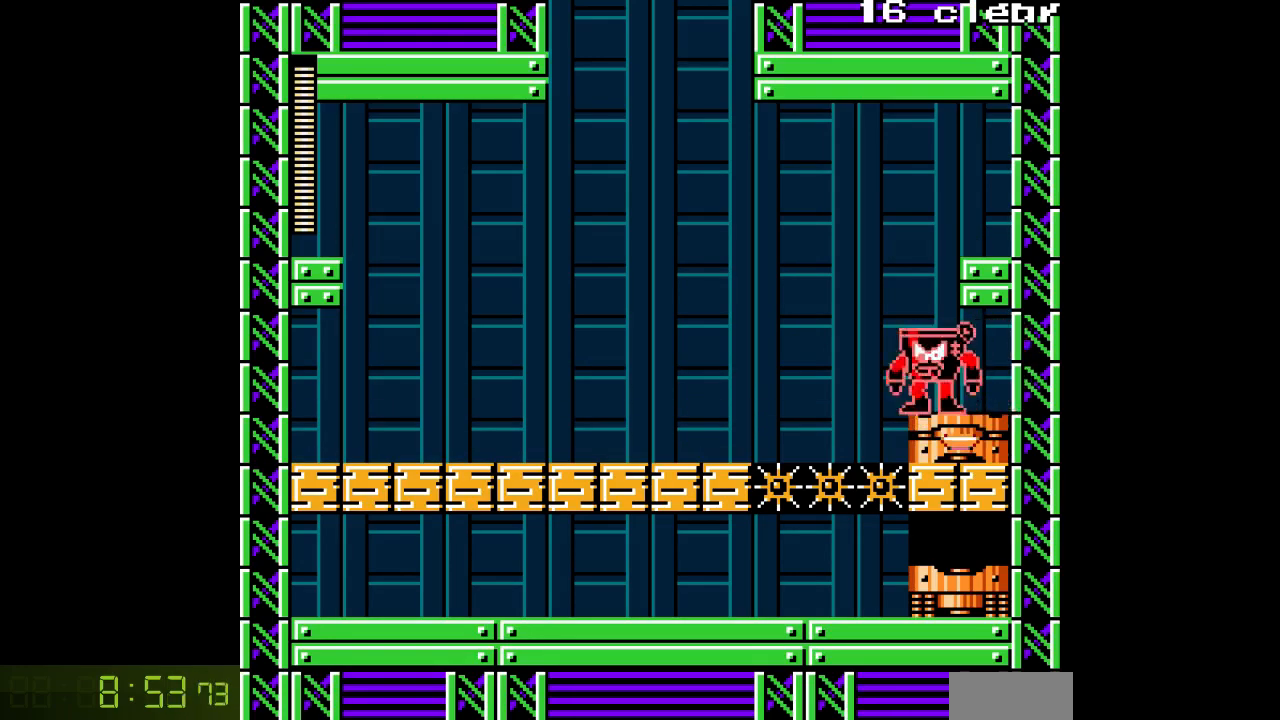
{"buttons": ["A", "B", "DPAD_LEFT"], "events": [[117, "DPAD_LEFT", "down"], [283, "B", "down"]]}
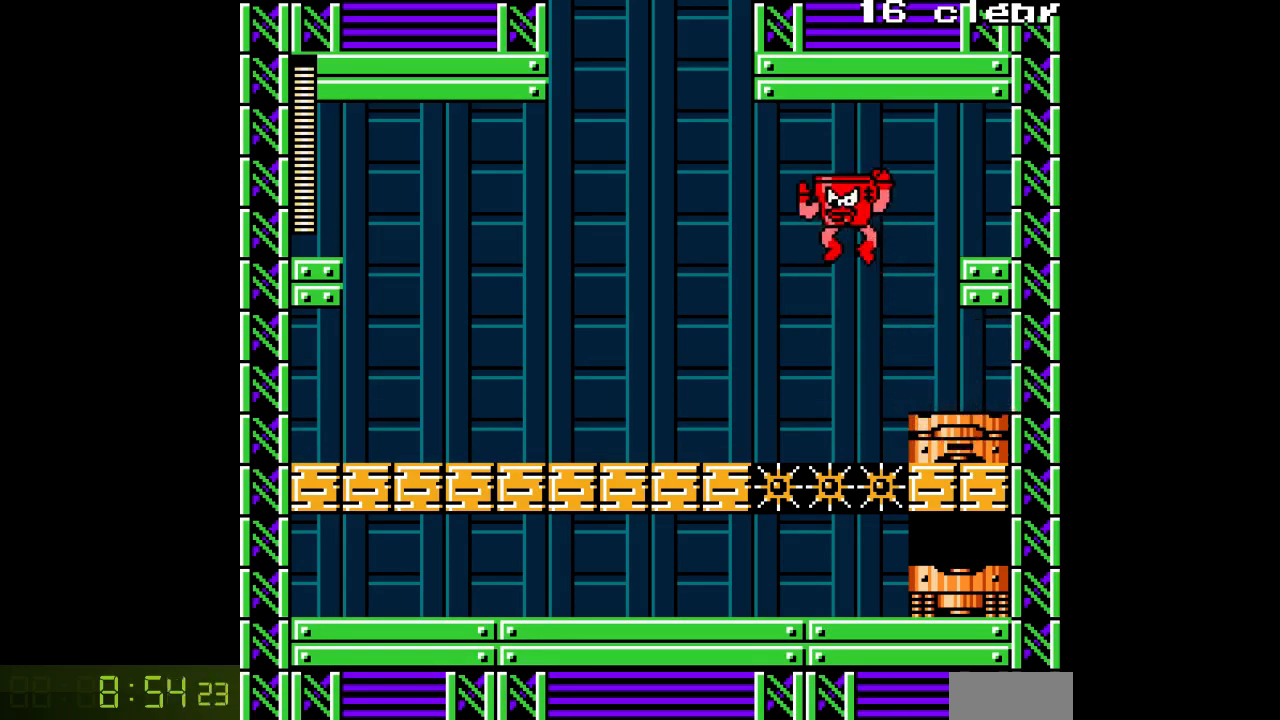
{"buttons": ["A", "DPAD_LEFT"], "events": [[217, "B", "up"]]}
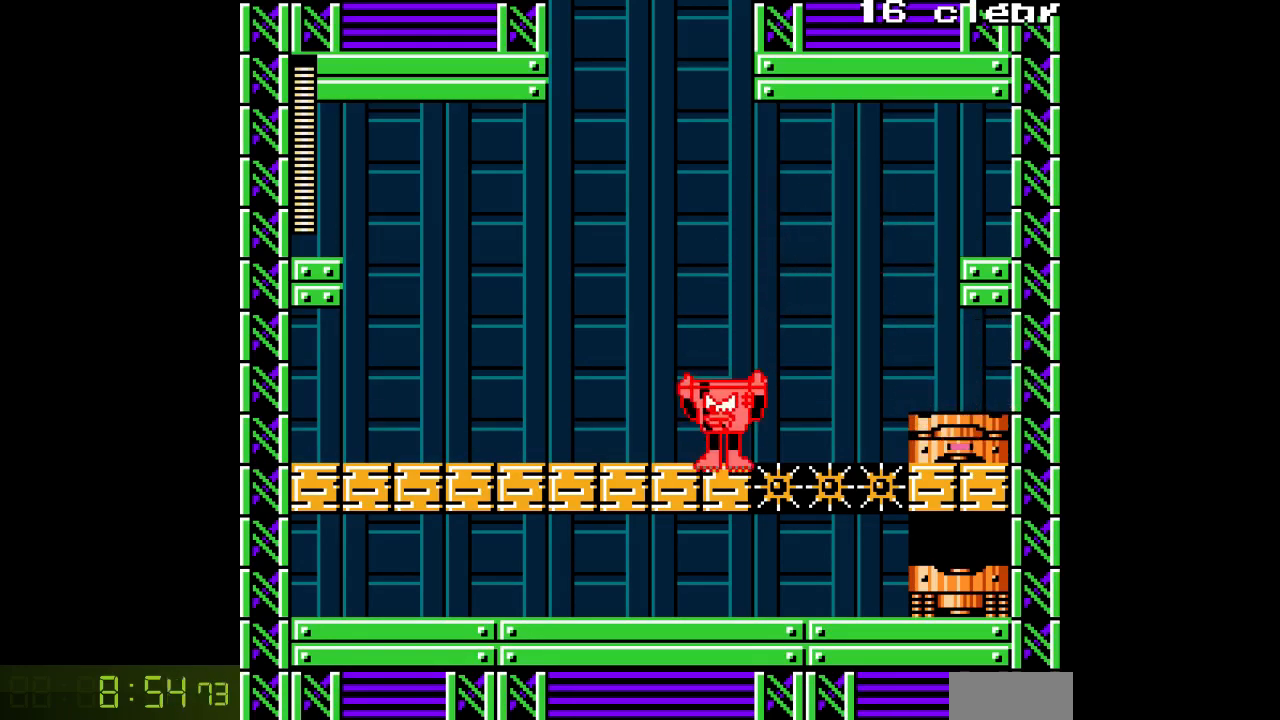
{"buttons": ["A"], "events": [[117, "DPAD_LEFT", "up"], [417, "DPAD_RIGHT", "down"], [500, "DPAD_RIGHT", "up"]]}
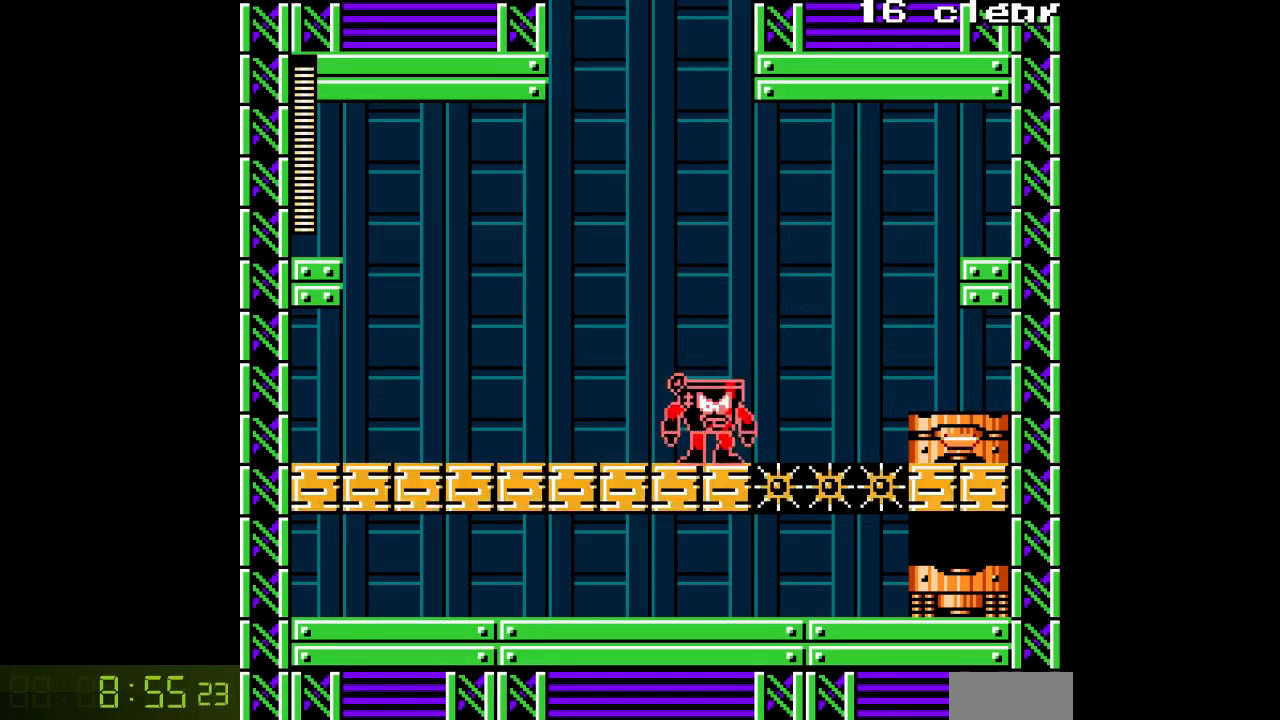
{"buttons": ["A"], "events": []}
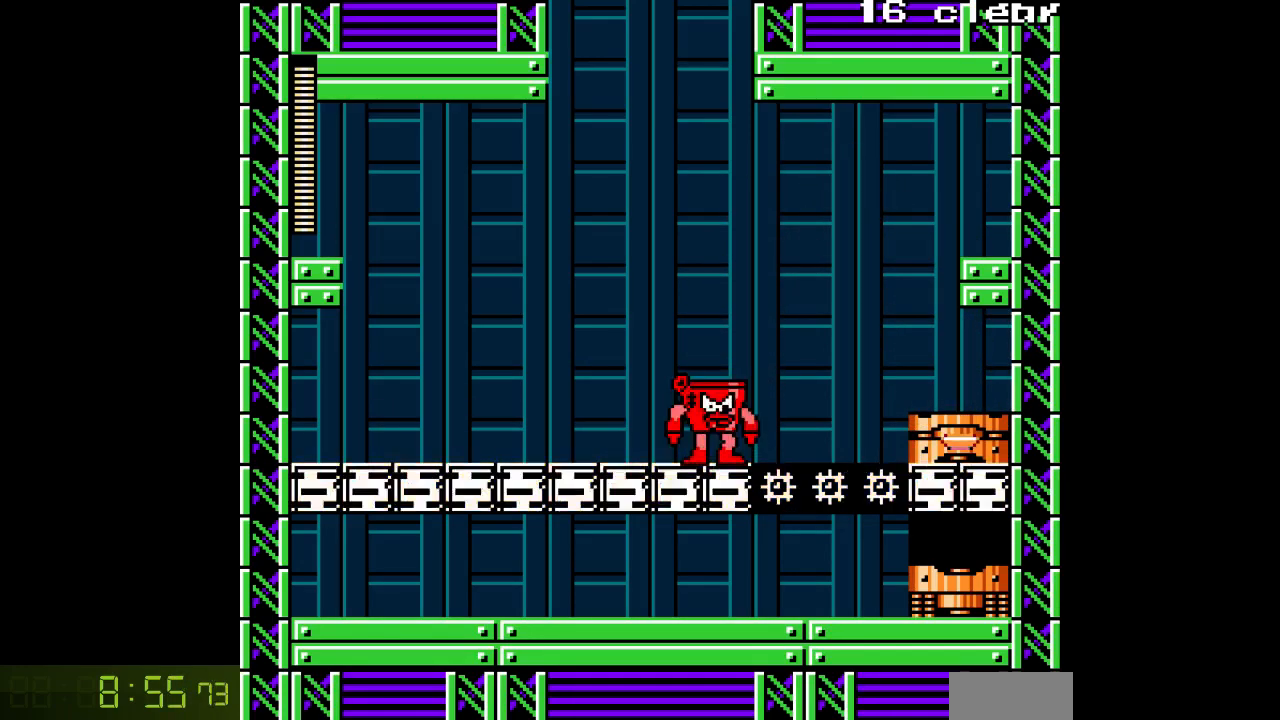
{"buttons": ["A"], "events": []}
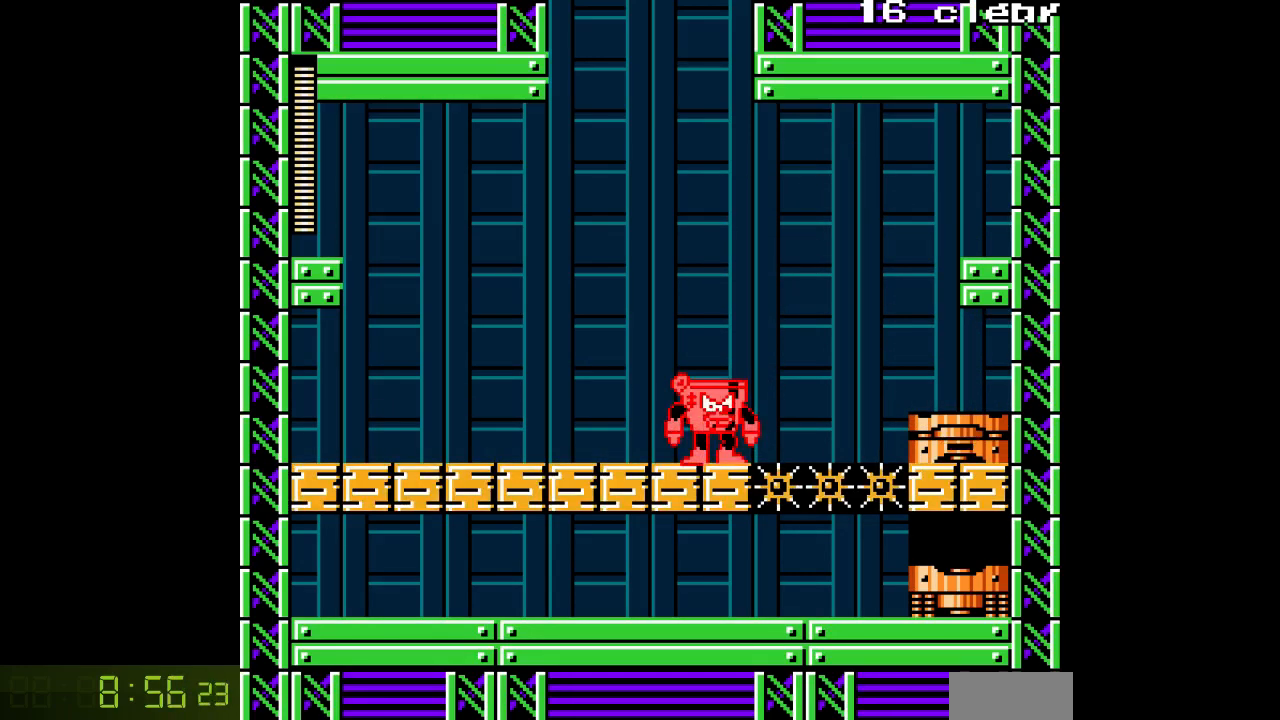
{"buttons": ["A", "C", "DPAD_RIGHT"], "events": [[333, "DPAD_RIGHT", "down"], [500, "C", "down"]]}
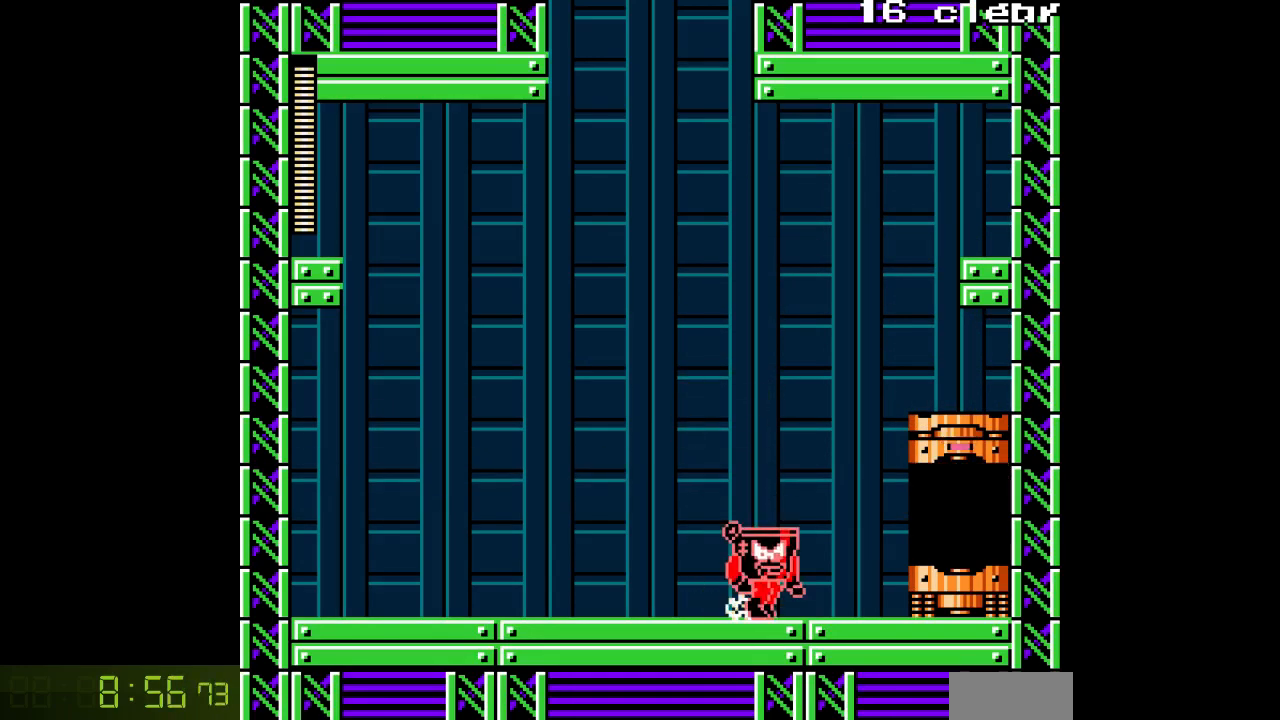
{"buttons": ["A", "DPAD_RIGHT"], "events": [[100, "C", "up"], [250, "B", "down"], [333, "B", "up"]]}
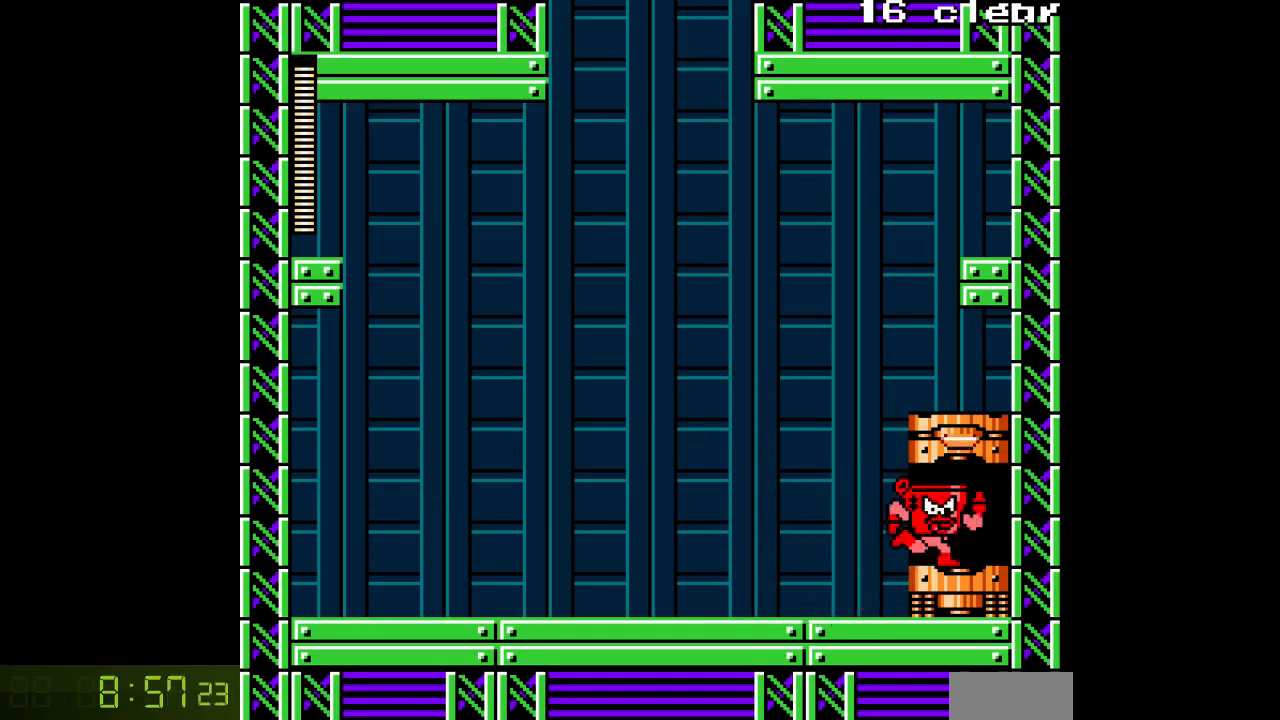
{"buttons": ["A", "DPAD_RIGHT"], "events": []}
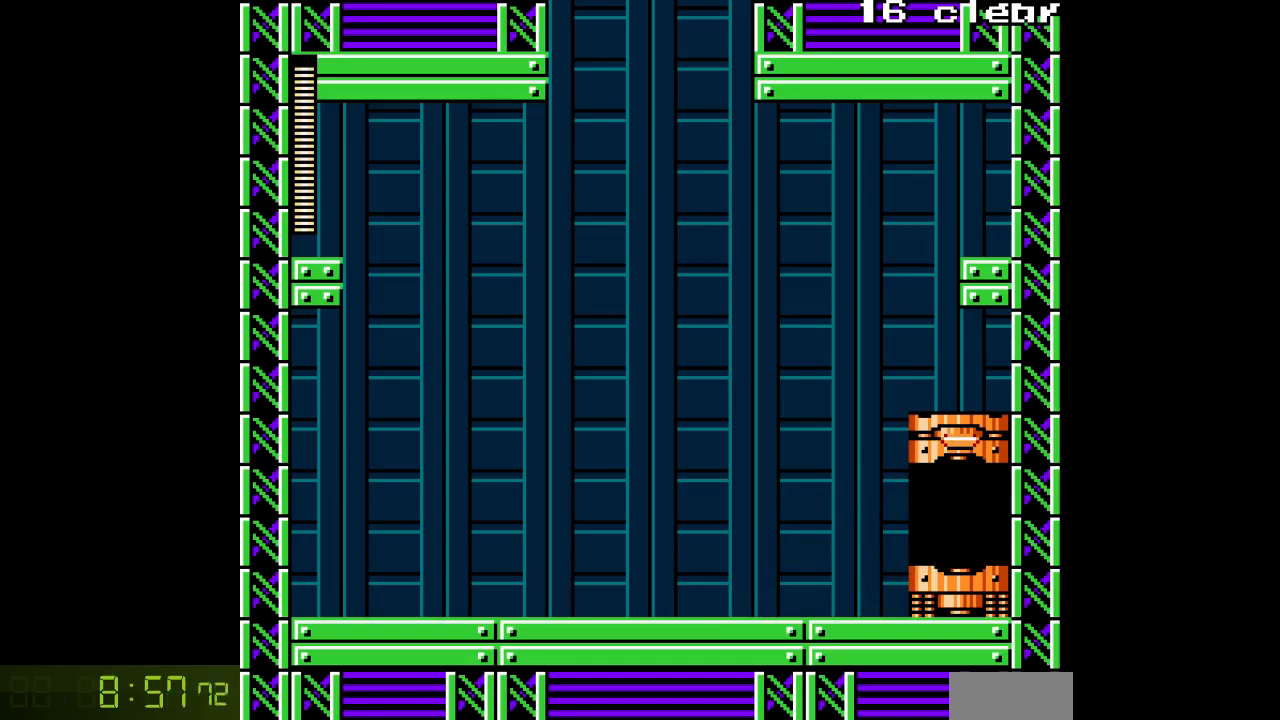
{"buttons": ["A"], "events": [[183, "DPAD_RIGHT", "up"]]}
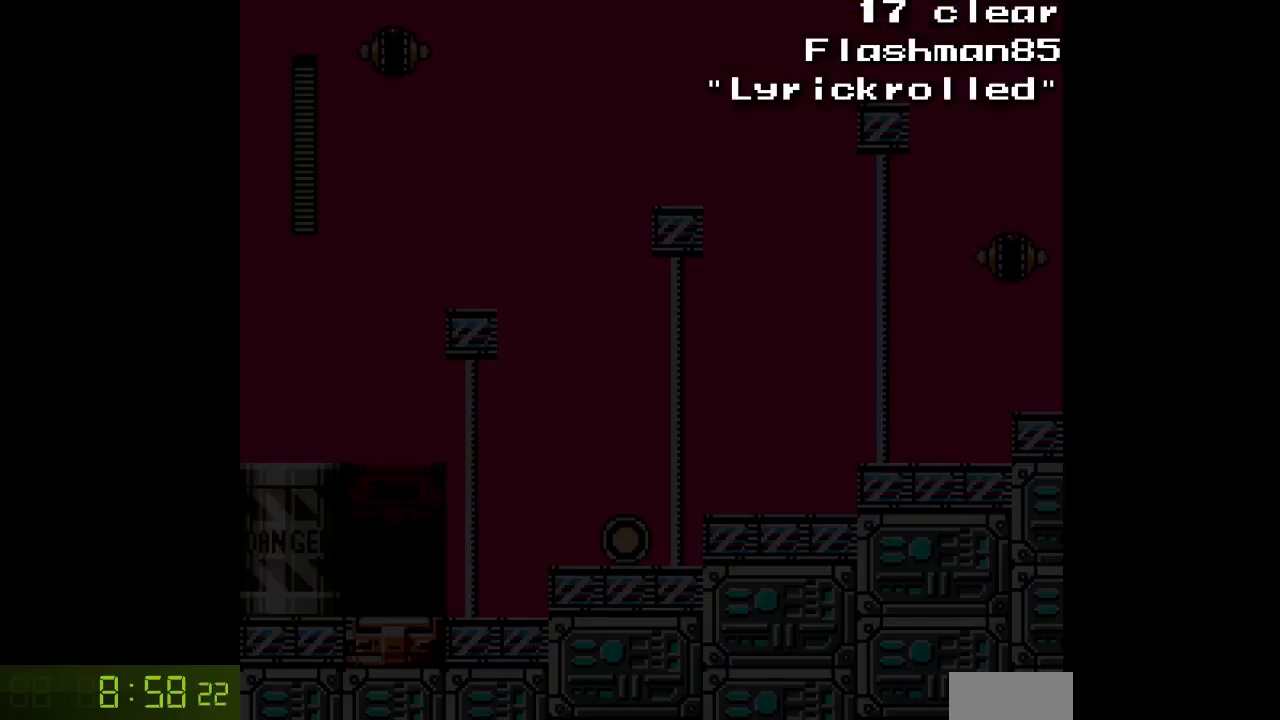
{"buttons": ["A", "DPAD_RIGHT"], "events": [[33, "DPAD_RIGHT", "down"]]}
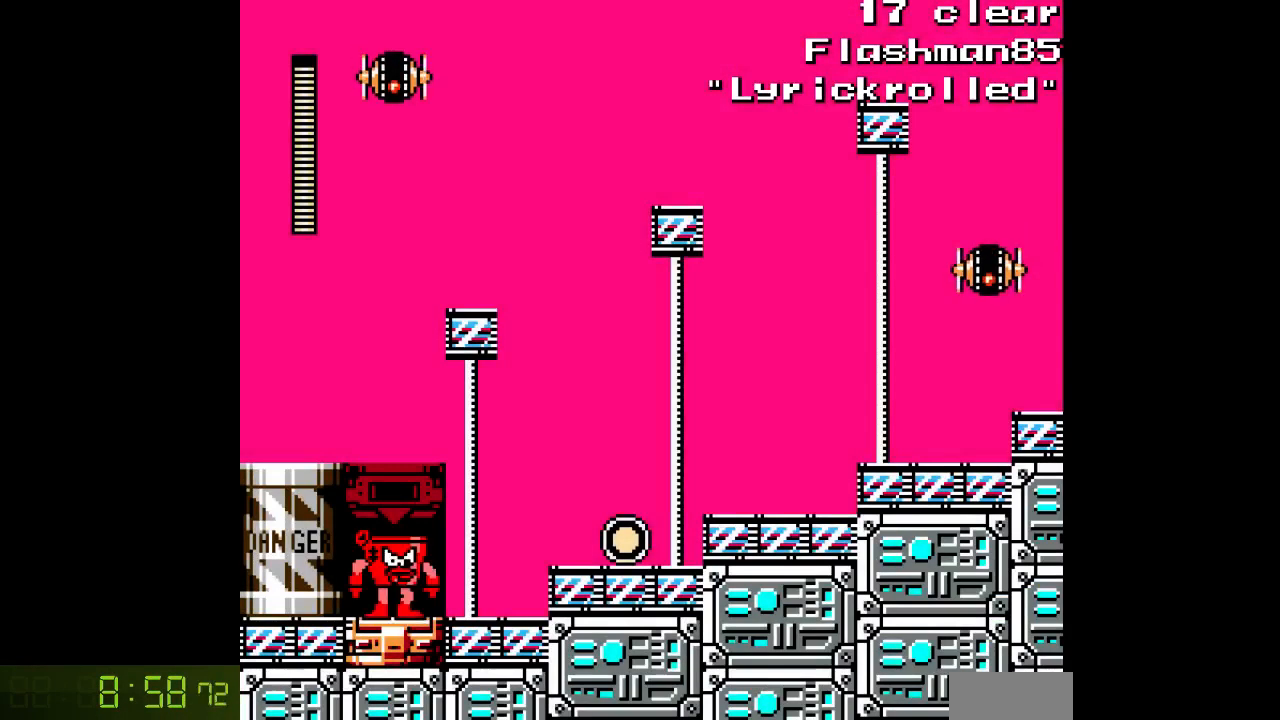
{"buttons": ["A", "B", "DPAD_RIGHT"], "events": [[417, "B", "down"]]}
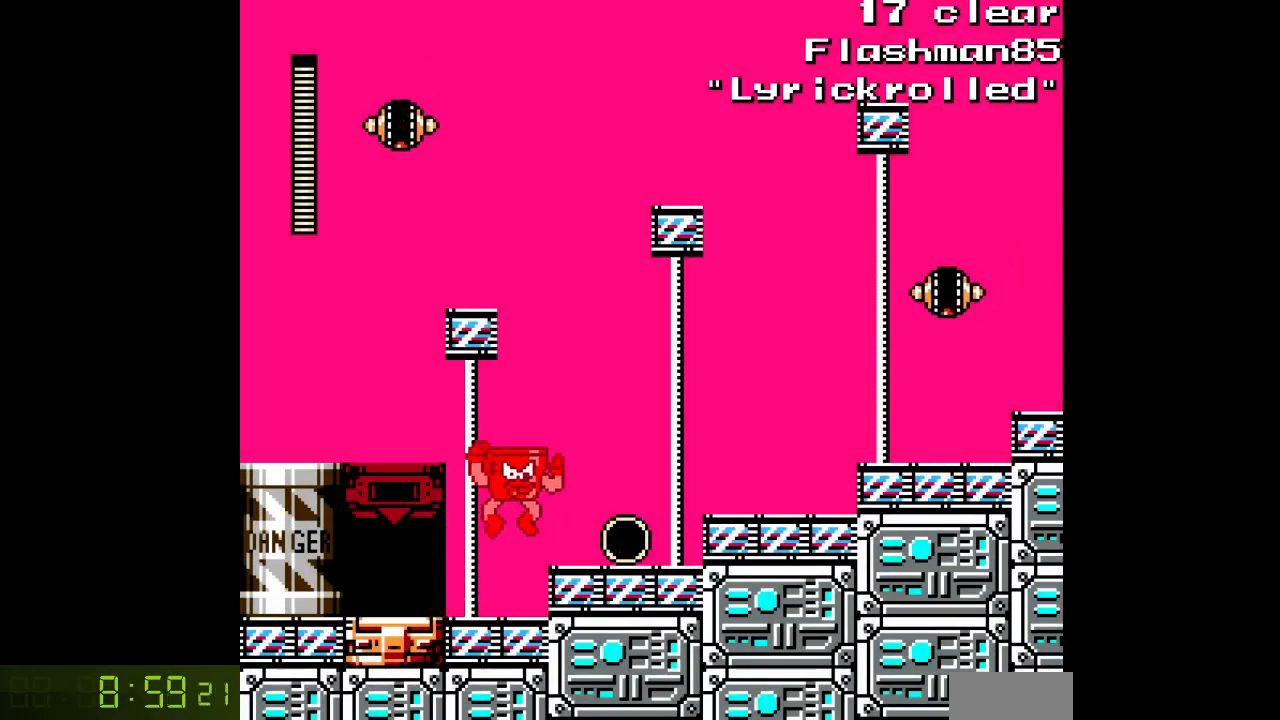
{"buttons": ["A", "DPAD_RIGHT"], "events": [[33, "B", "up"]]}
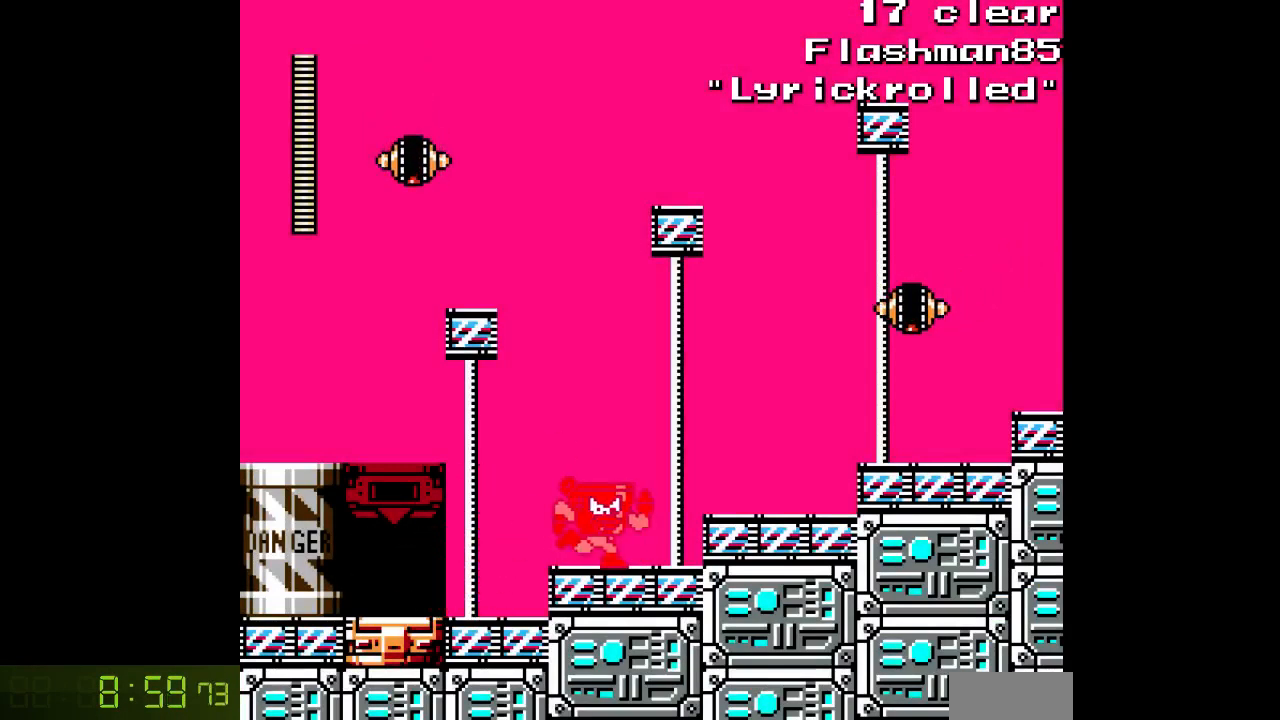
{"buttons": ["A", "DPAD_RIGHT"], "events": [[50, "B", "down"], [183, "B", "up"]]}
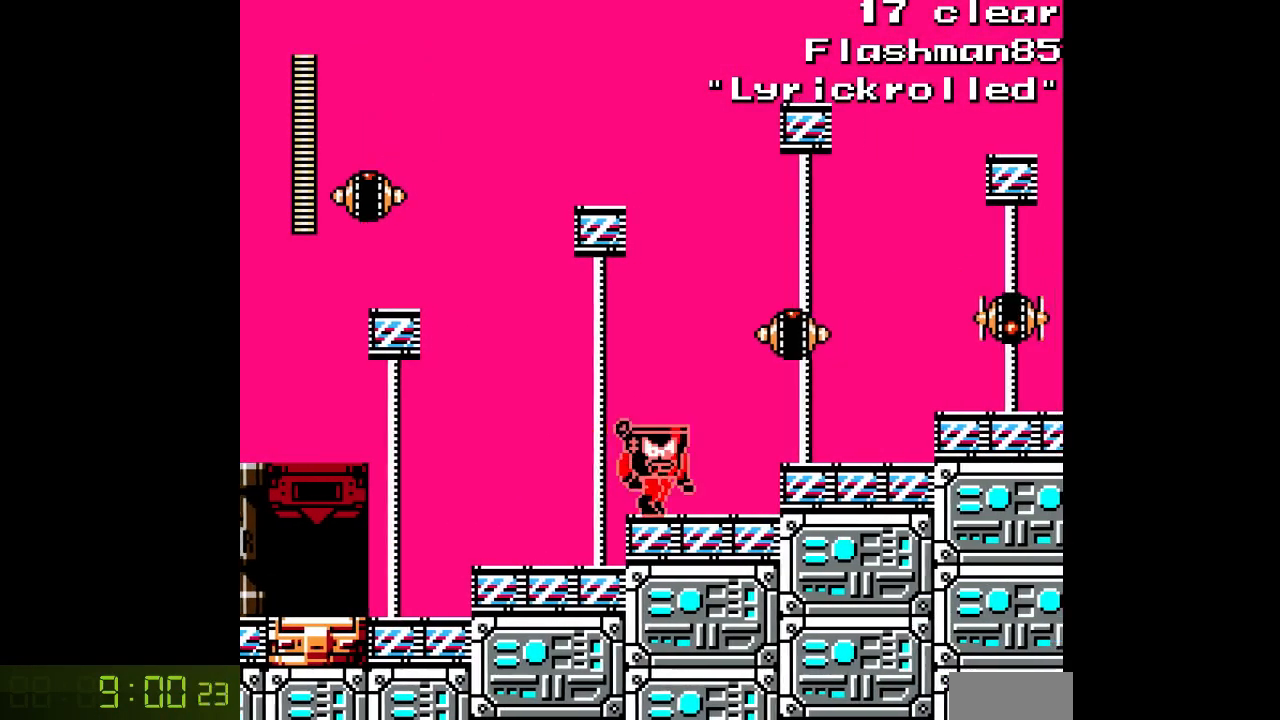
{"buttons": ["A", "B", "C", "DPAD_RIGHT"], "events": [[183, "B", "down"], [267, "DPAD_RIGHT", "up"], [283, "DPAD_LEFT", "down"], [383, "DPAD_LEFT", "up"], [433, "DPAD_RIGHT", "down"], [467, "C", "down"]]}
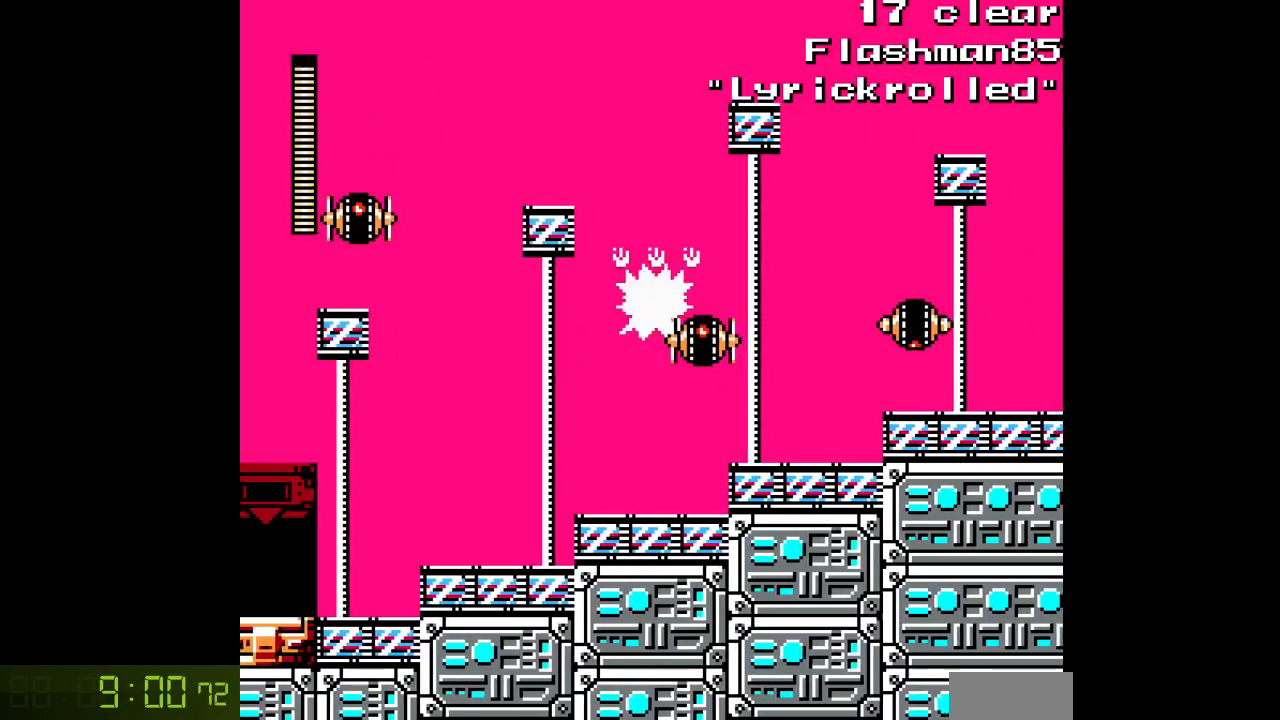
{"buttons": ["A", "DPAD_RIGHT"], "events": [[33, "C", "up"], [317, "B", "up"]]}
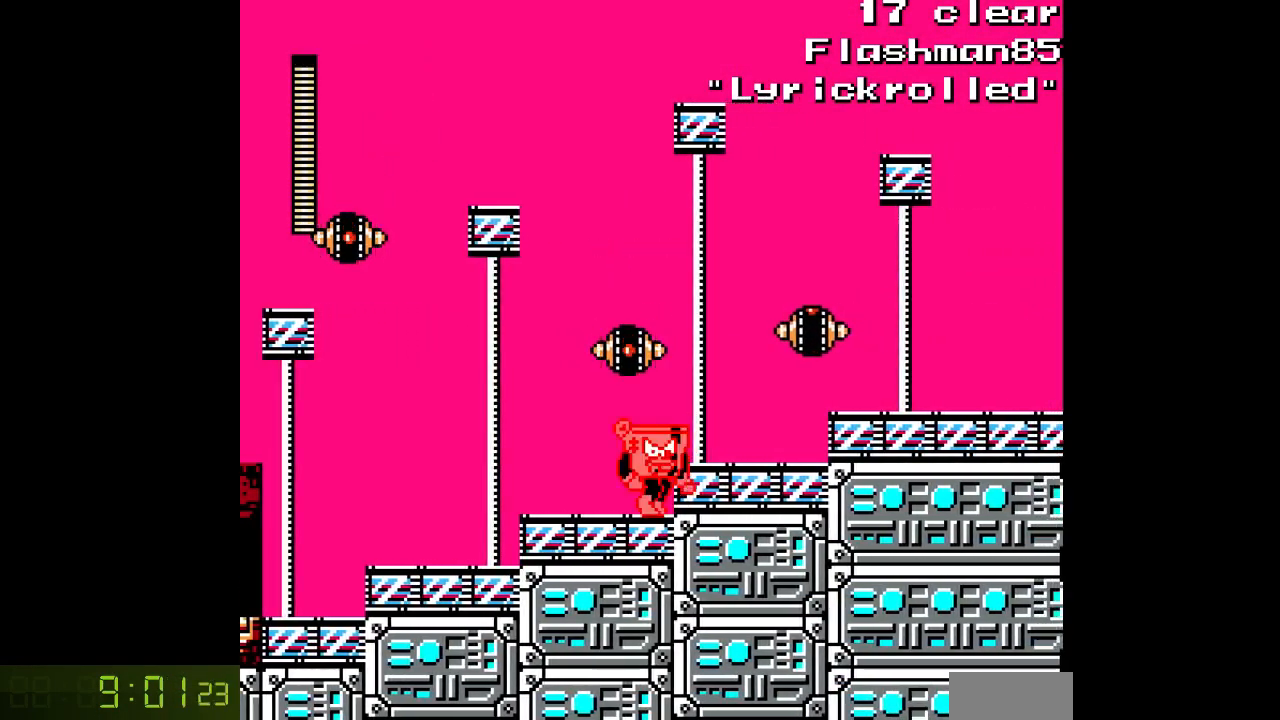
{"buttons": ["A", "B", "DPAD_RIGHT"], "events": [[67, "B", "down"], [67, "C", "down"], [183, "B", "up"], [183, "C", "up"], [450, "B", "down"]]}
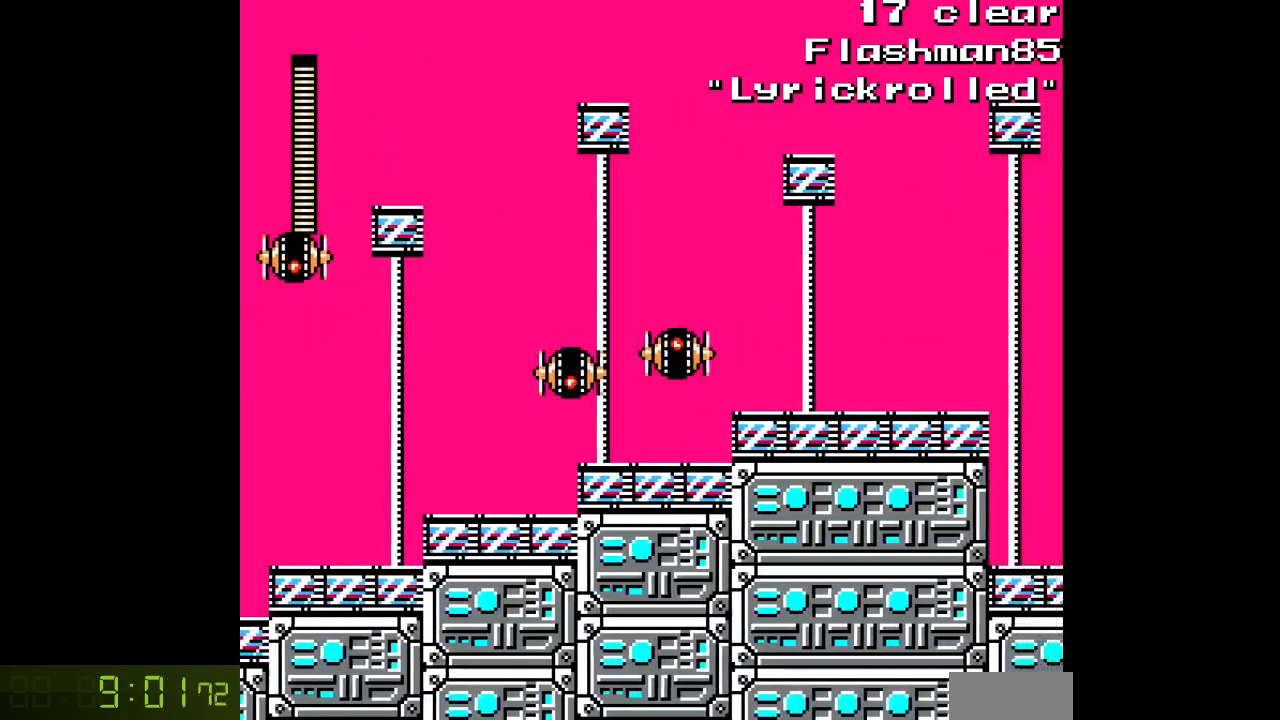
{"buttons": ["A", "C", "DPAD_RIGHT"], "events": [[150, "B", "up"], [467, "C", "down"]]}
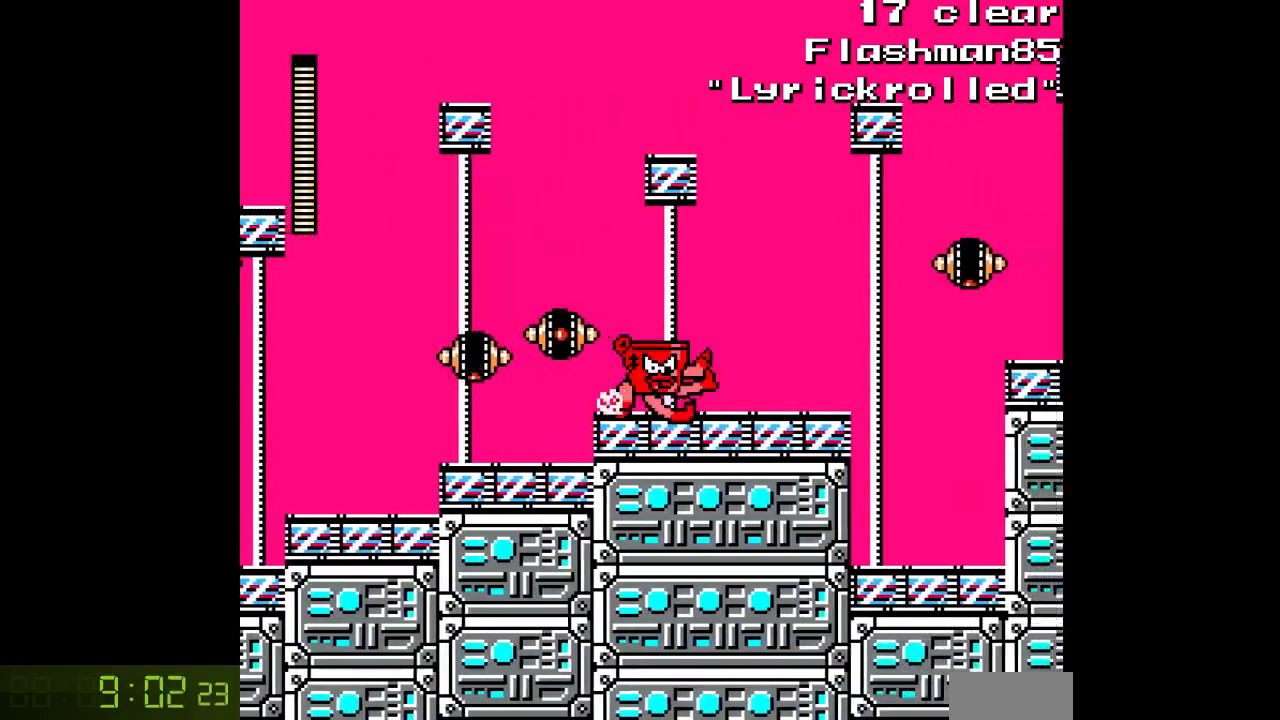
{"buttons": ["A", "DPAD_RIGHT"], "events": [[67, "C", "up"]]}
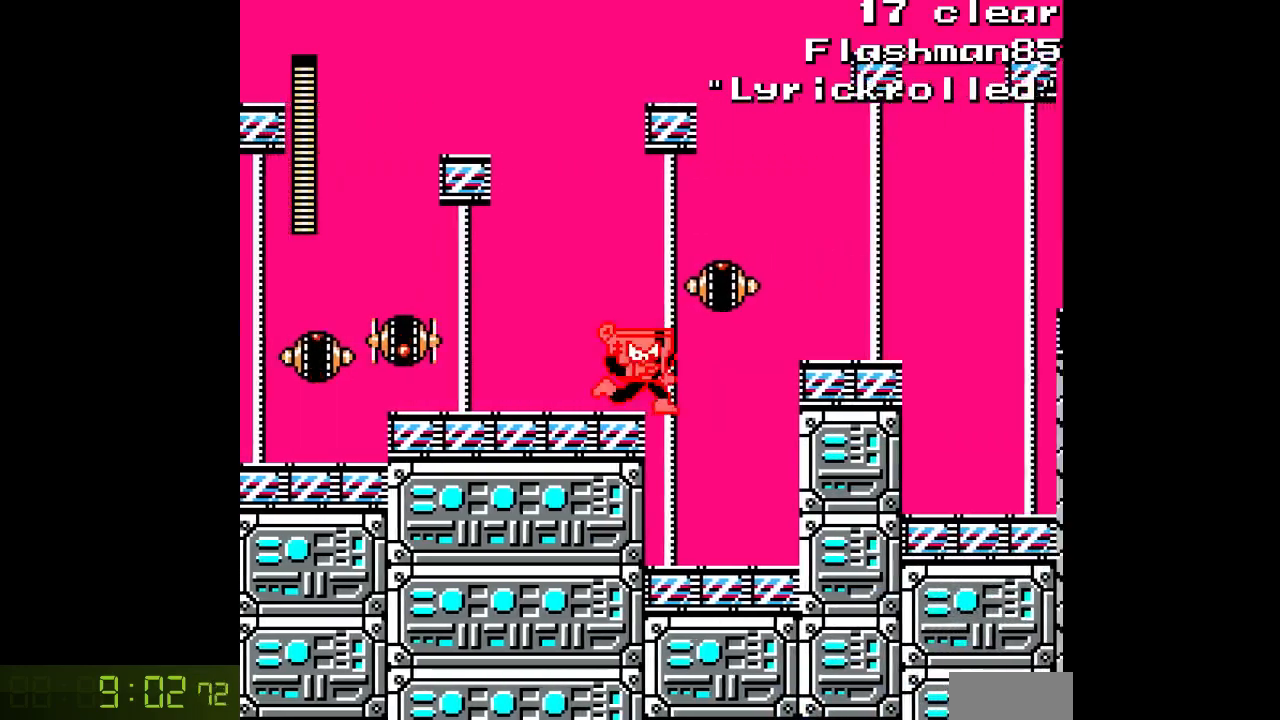
{"buttons": ["A", "B", "DPAD_RIGHT"], "events": [[250, "A", "up"], [250, "L1", "down"], [267, "L1", "up"], [283, "L1", "down"], [400, "L1", "up"], [433, "B", "down"], [483, "A", "down"]]}
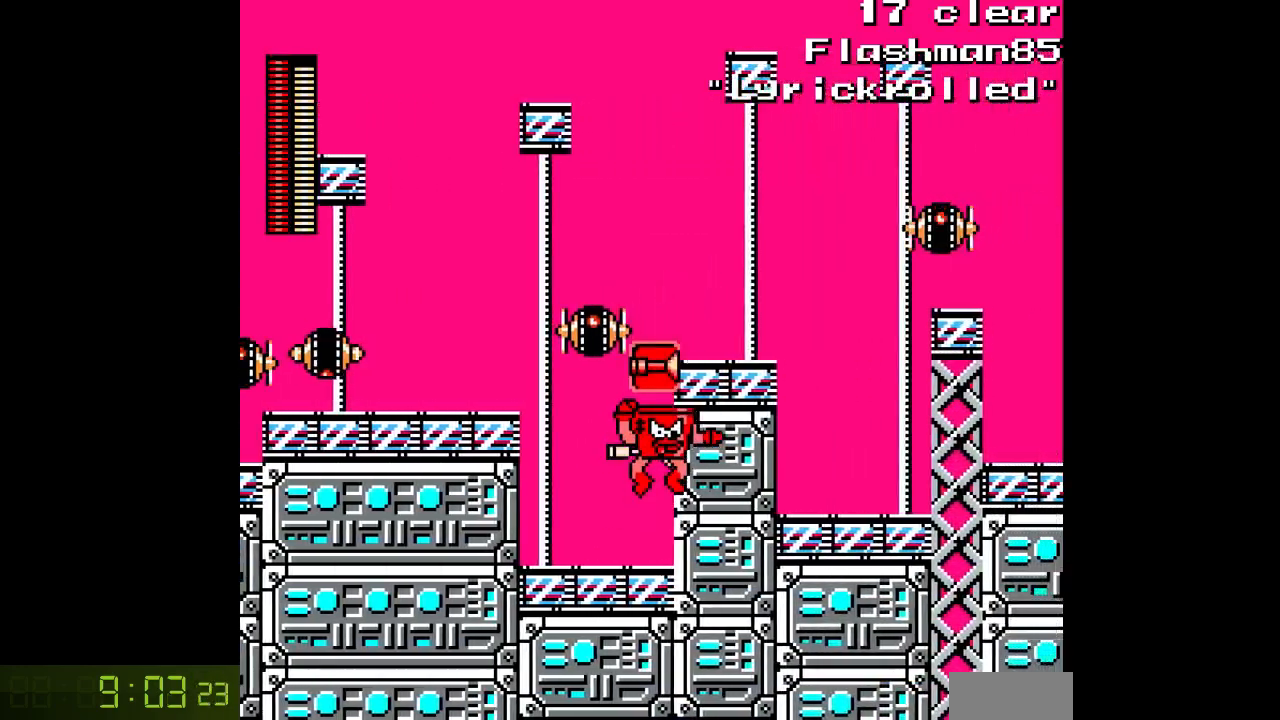
{"buttons": ["B", "C", "DPAD_RIGHT"], "events": [[100, "A", "up"], [167, "B", "up"], [200, "C", "down"], [250, "C", "up"], [350, "C", "down"], [417, "B", "down"]]}
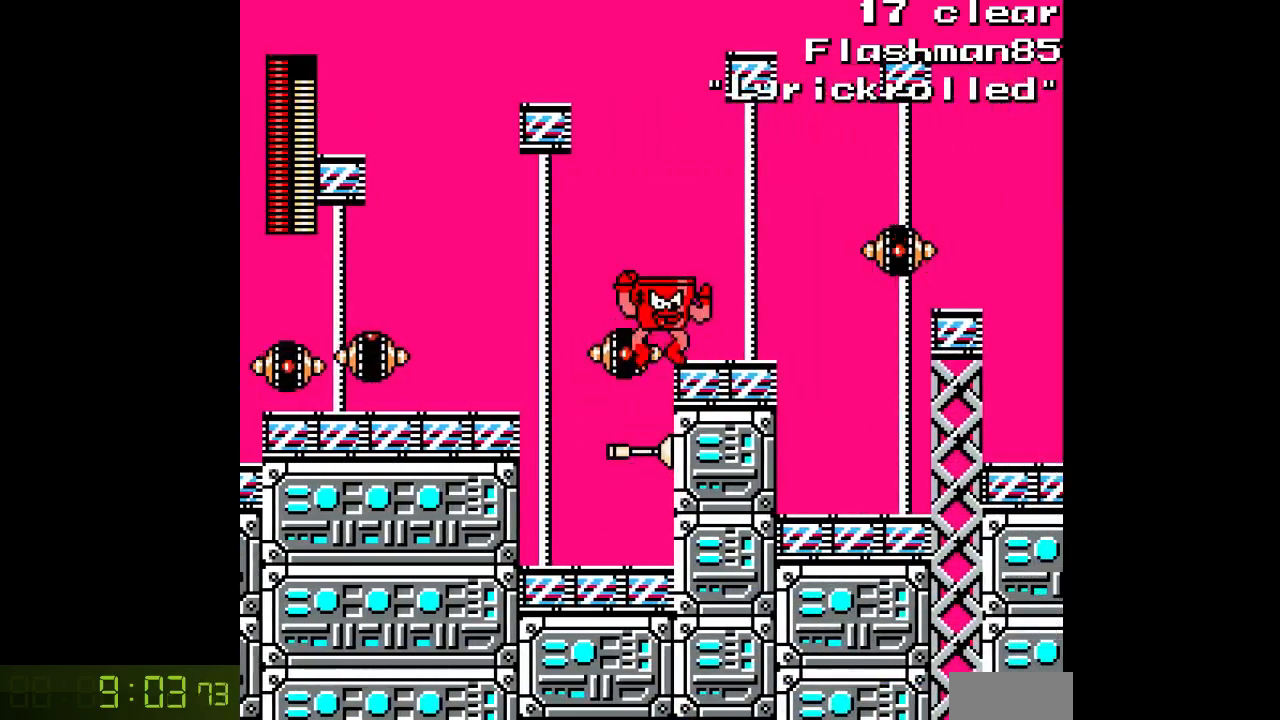
{"buttons": ["DPAD_RIGHT"], "events": [[17, "C", "up"], [117, "B", "up"], [333, "R1", "down"], [467, "R1", "up"]]}
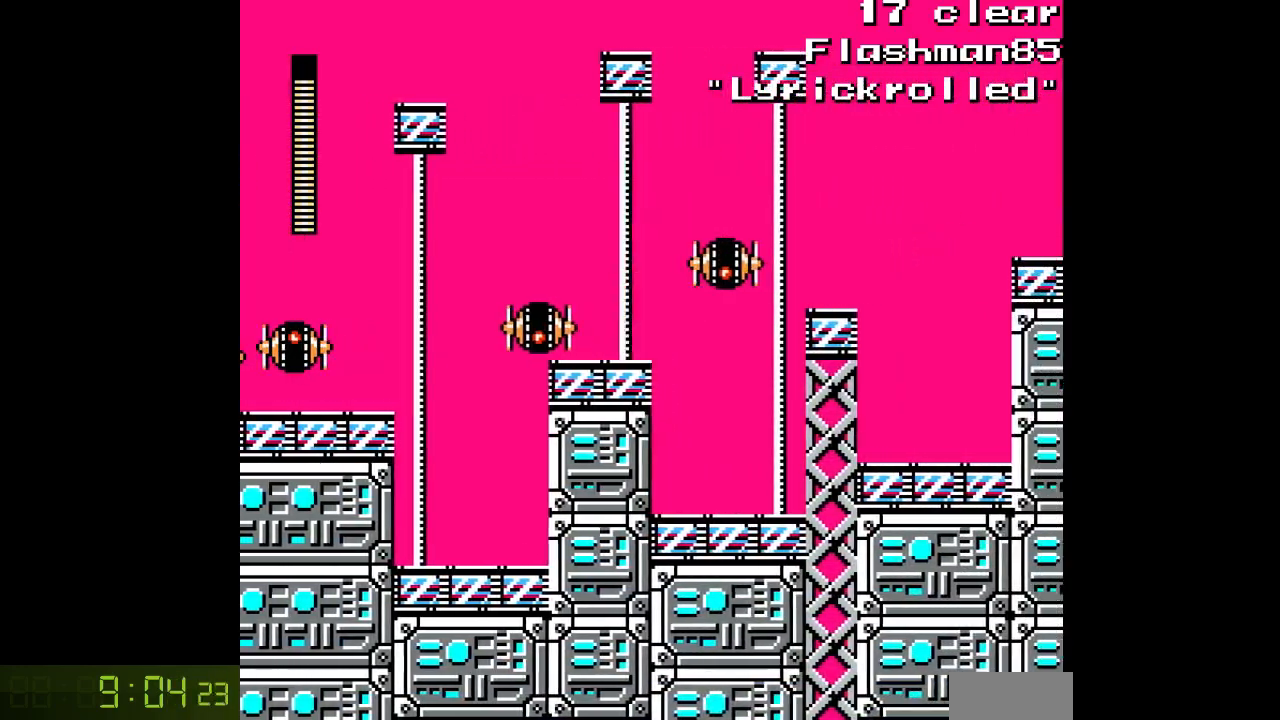
{"buttons": ["C", "L1", "DPAD_RIGHT"], "events": [[117, "C", "down"], [250, "C", "up"], [283, "SELECT", "down"], [383, "SELECT", "up"], [483, "L1", "down"], [500, "C", "down"]]}
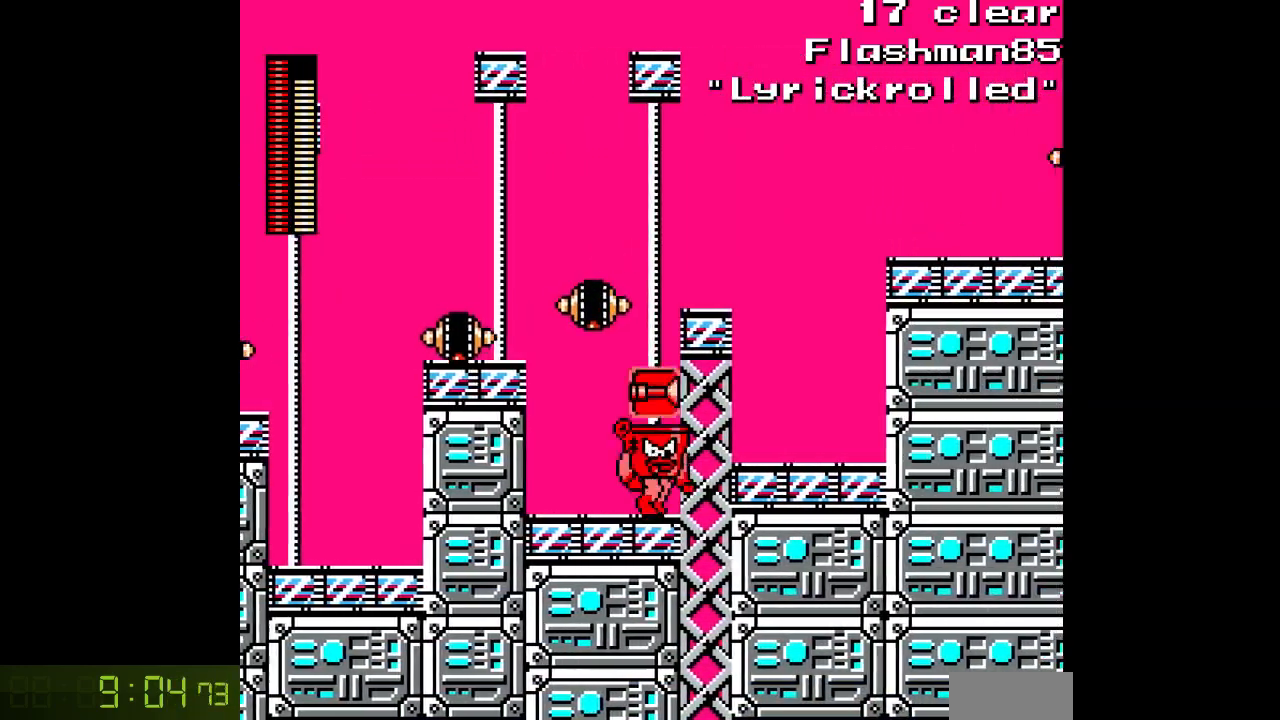
{"buttons": ["B", "DPAD_RIGHT"], "events": [[17, "C", "up"], [33, "B", "down"], [100, "A", "down"], [100, "L1", "up"], [200, "A", "up"], [283, "B", "up"], [283, "SELECT", "down"], [350, "SELECT", "up"], [467, "B", "down"]]}
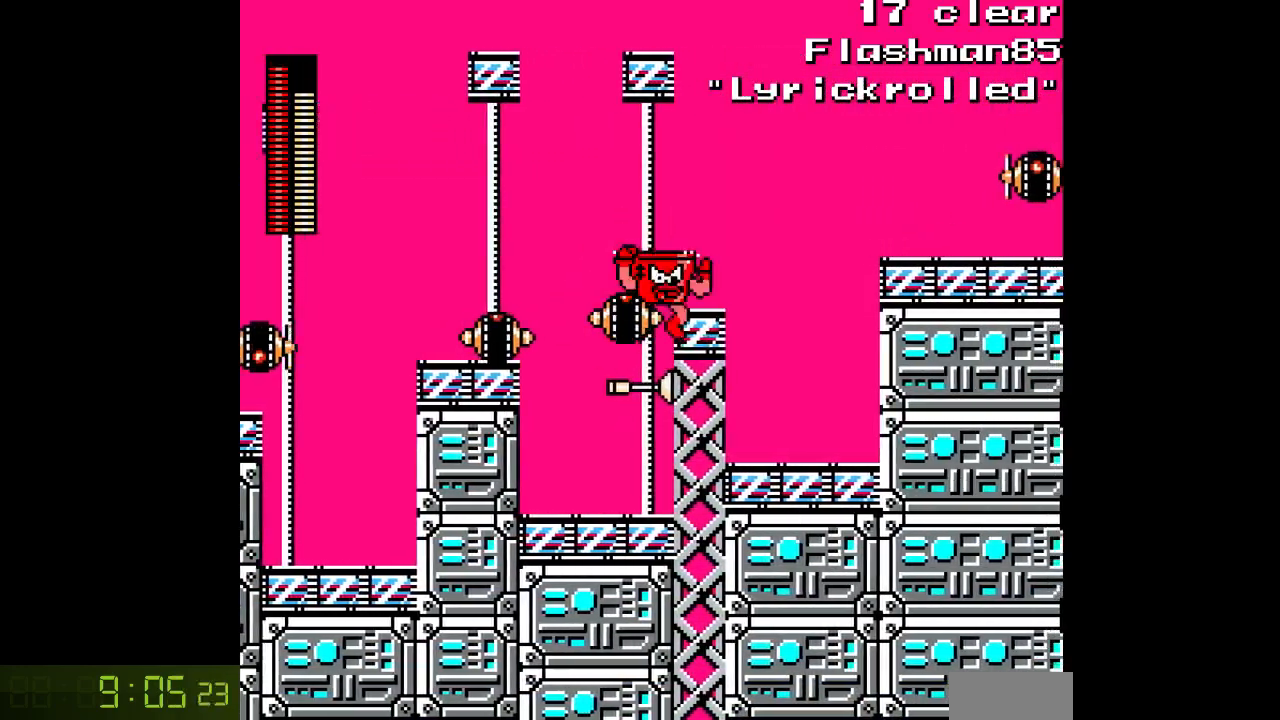
{"buttons": ["DPAD_RIGHT"], "events": [[183, "B", "up"], [267, "C", "down"], [317, "C", "up"]]}
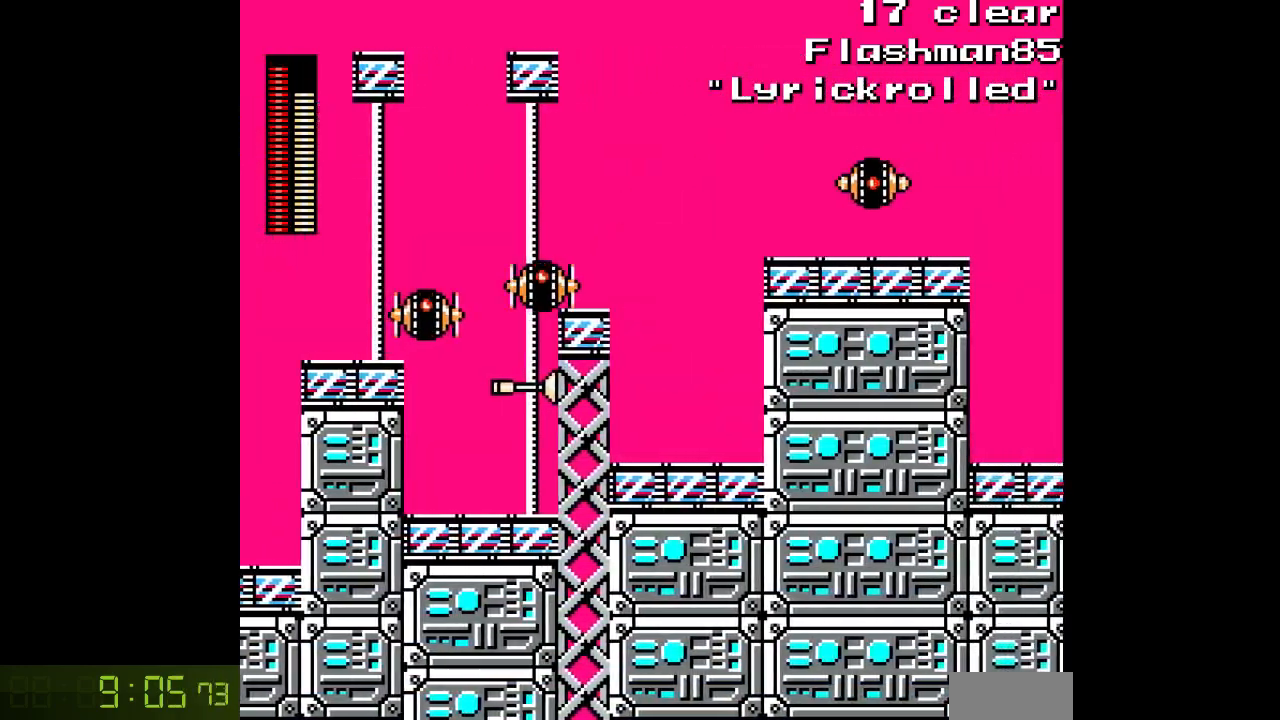
{"buttons": ["A", "B"]}